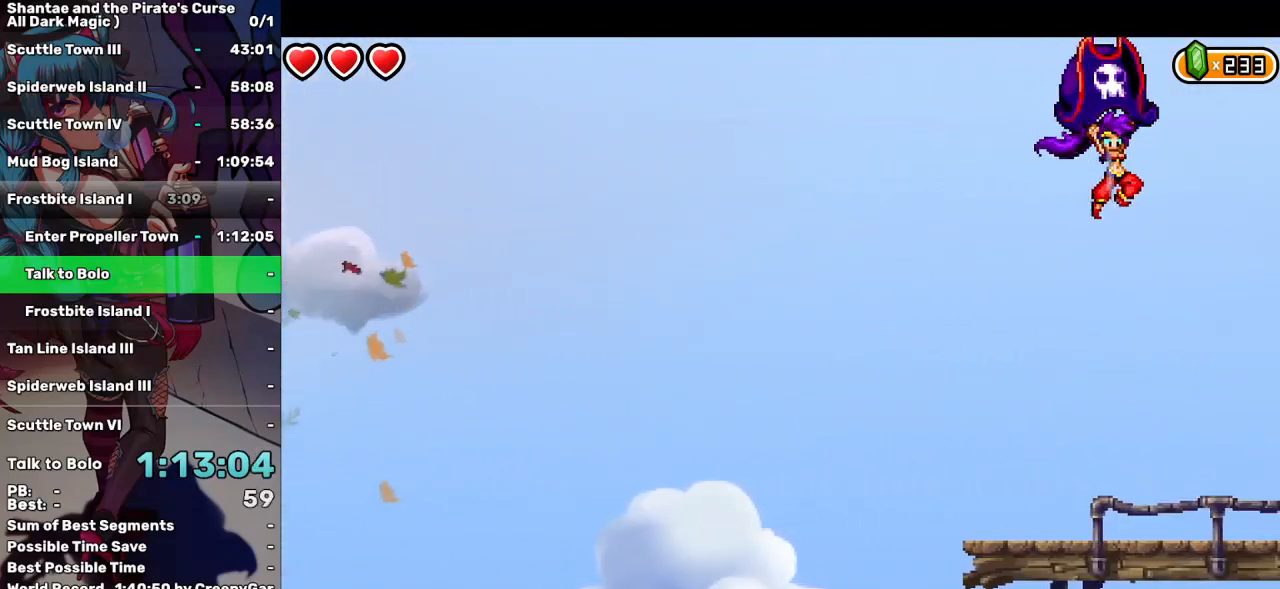
Gameplay with keyboard; each line is a JSON object with the keys held at the frame after it. "events" lists presses ("down") and releases ("up") of "a", "d", "down", "e", "escape", "left", "p", "q", "r", "right", "s", "space", "t", "tab", "up" and "w" between this image and that frame as [ms after this image, input, new state], when the widget could be followed in between. No other keys are recorded. Mouse input is not recorded.
{"keys": ["right"], "events": [[33, "q", "up"]]}
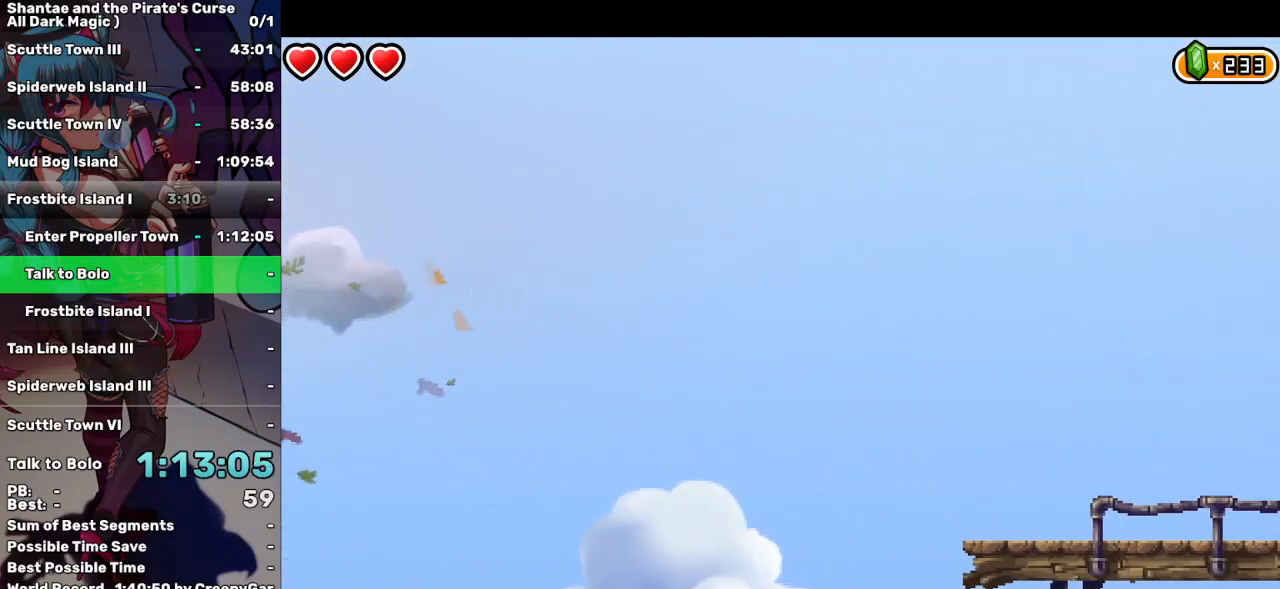
{"keys": ["right"], "events": []}
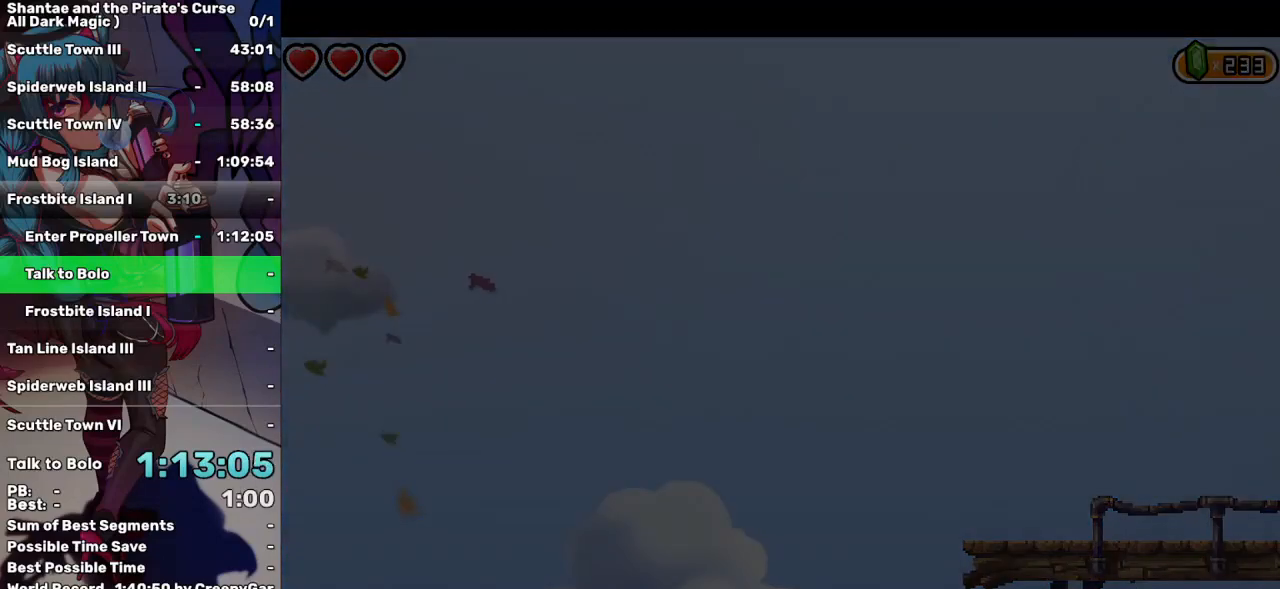
{"keys": ["right"], "events": []}
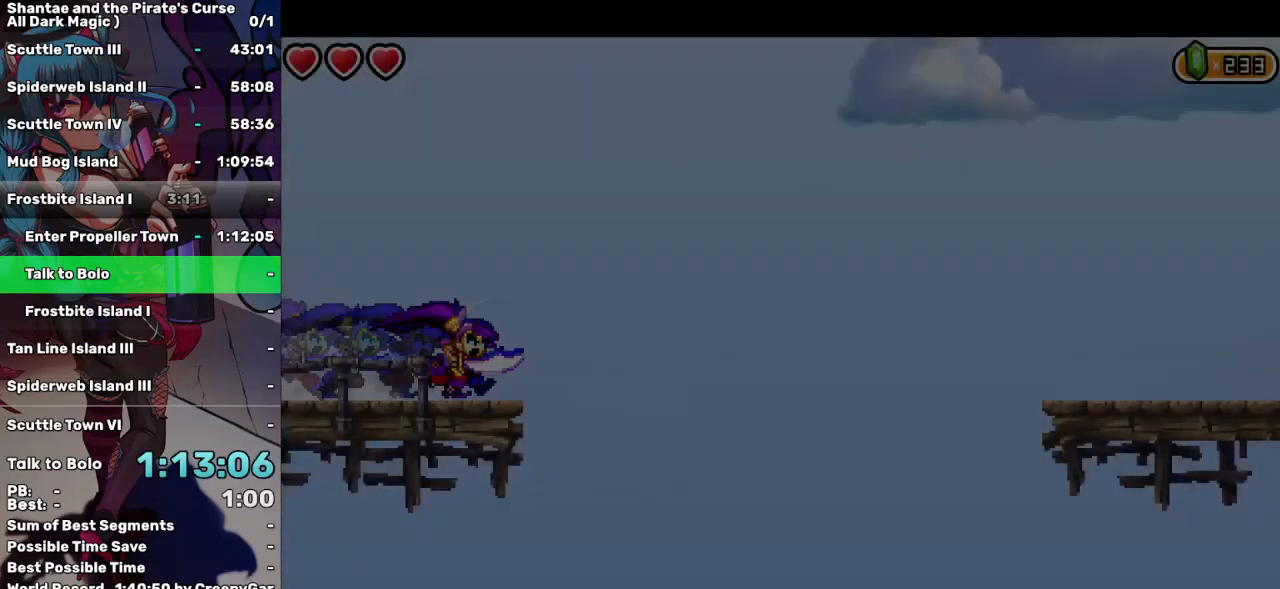
{"keys": ["right"], "events": [[17, "up", "down"], [200, "up", "up"]]}
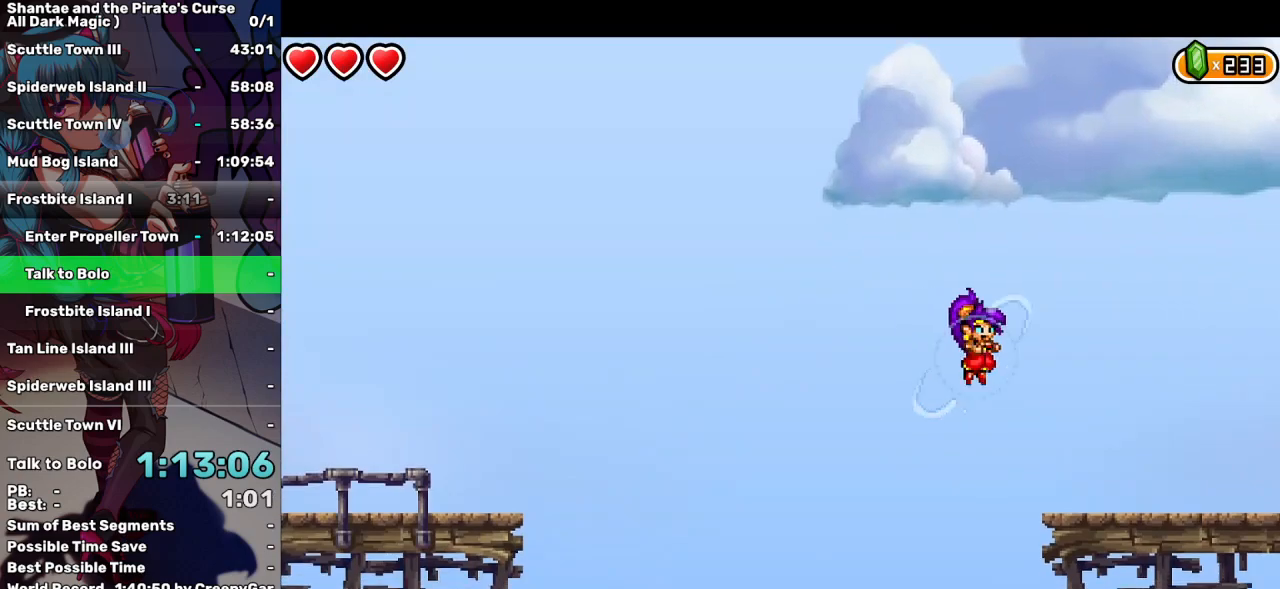
{"keys": ["right"], "events": []}
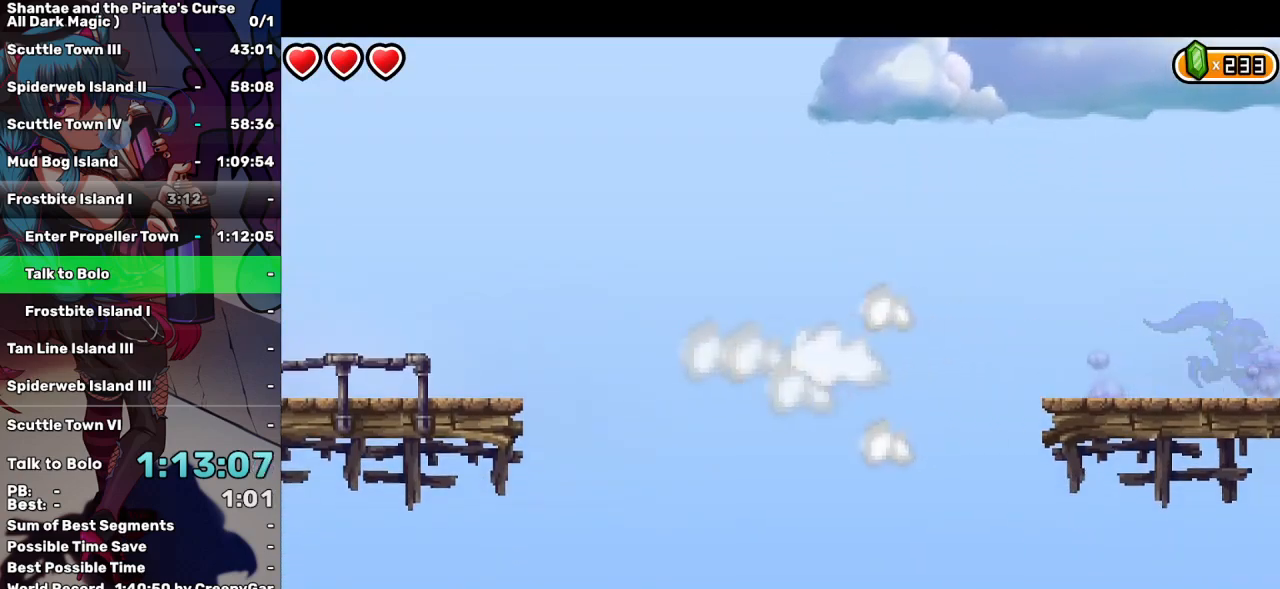
{"keys": ["right"], "events": []}
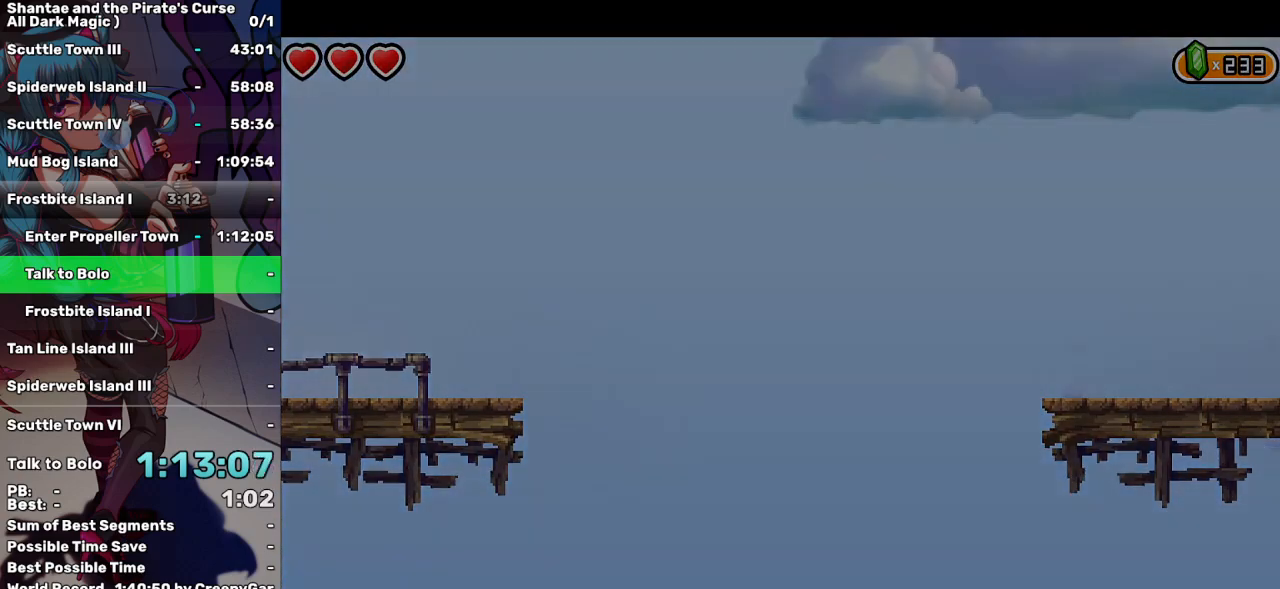
{"keys": ["right"], "events": []}
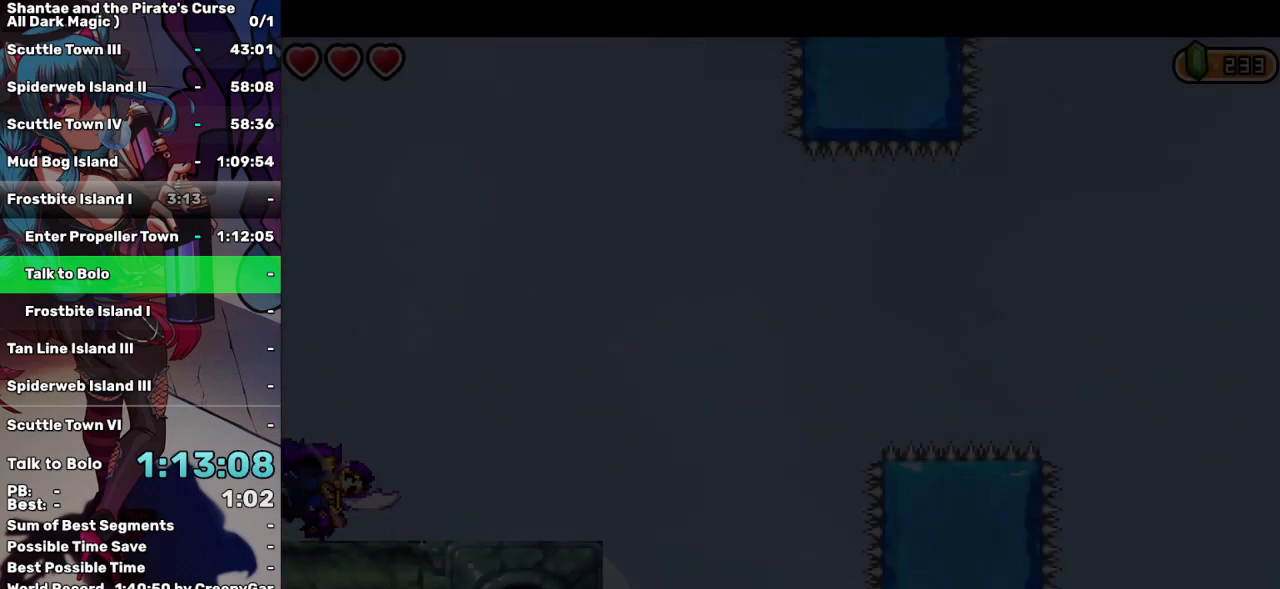
{"keys": ["right", "up"], "events": [[217, "up", "down"]]}
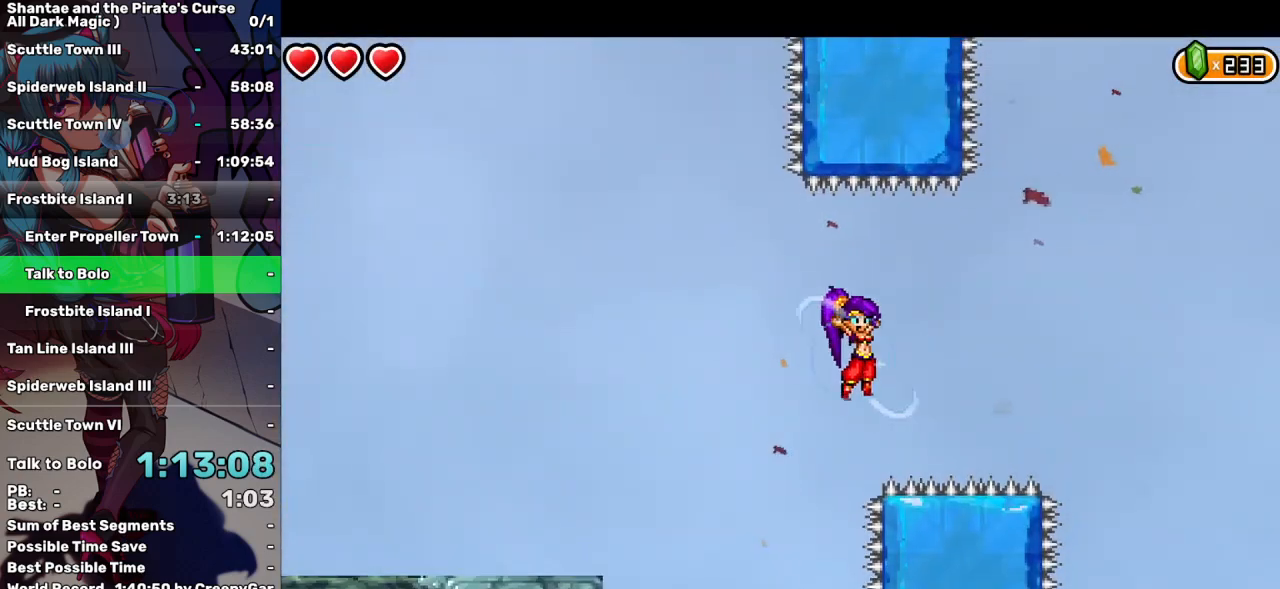
{"keys": ["q"], "events": [[83, "q", "down"], [83, "up", "up"], [233, "right", "up"]]}
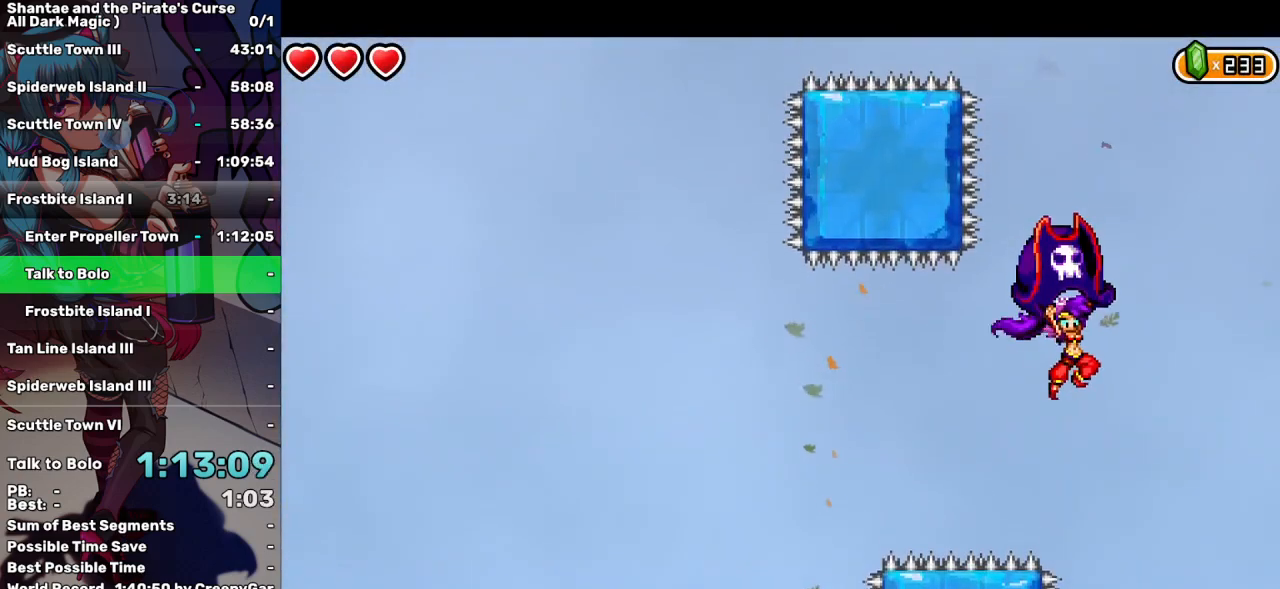
{"keys": ["q"], "events": []}
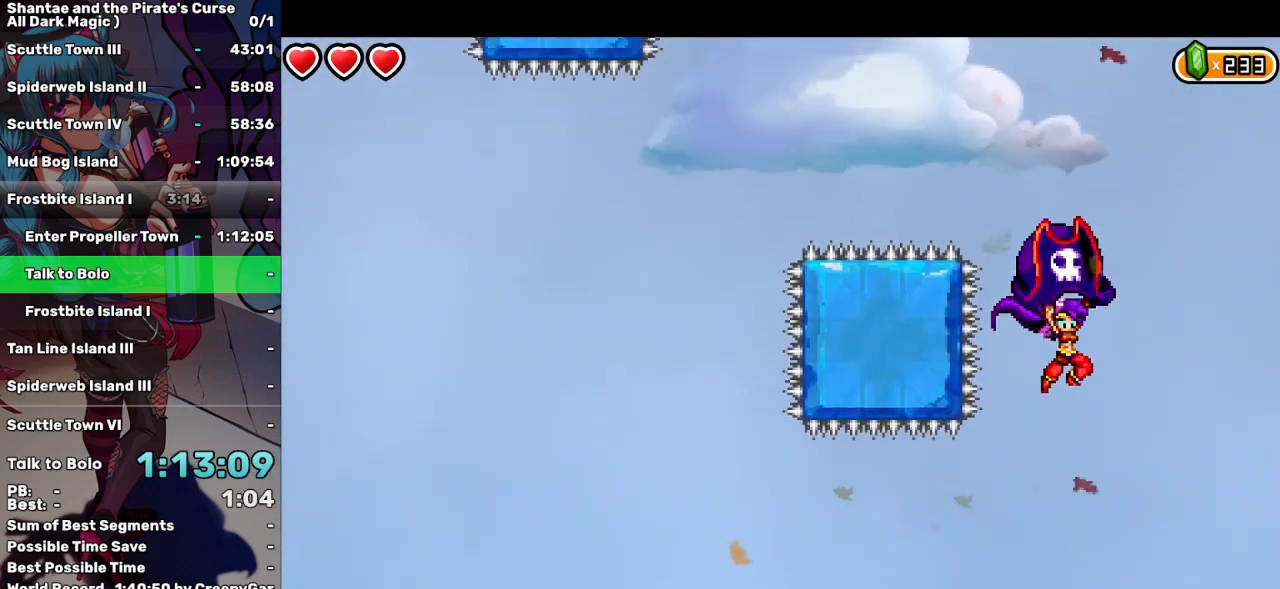
{"keys": ["left", "q"], "events": [[450, "left", "down"]]}
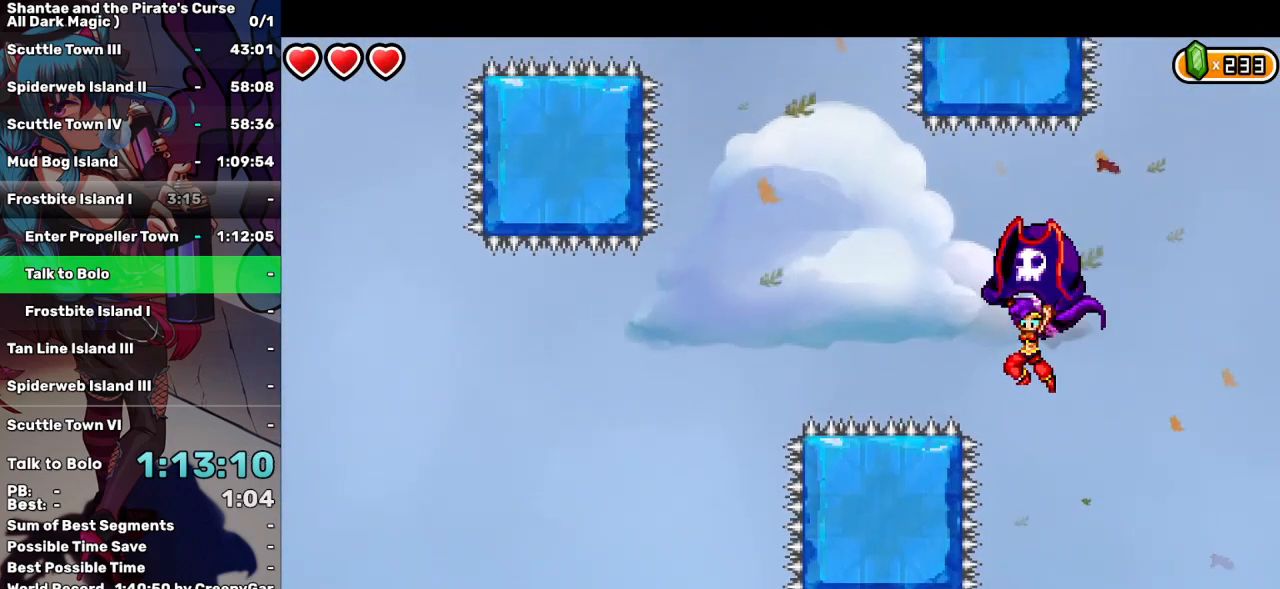
{"keys": ["left", "q"], "events": []}
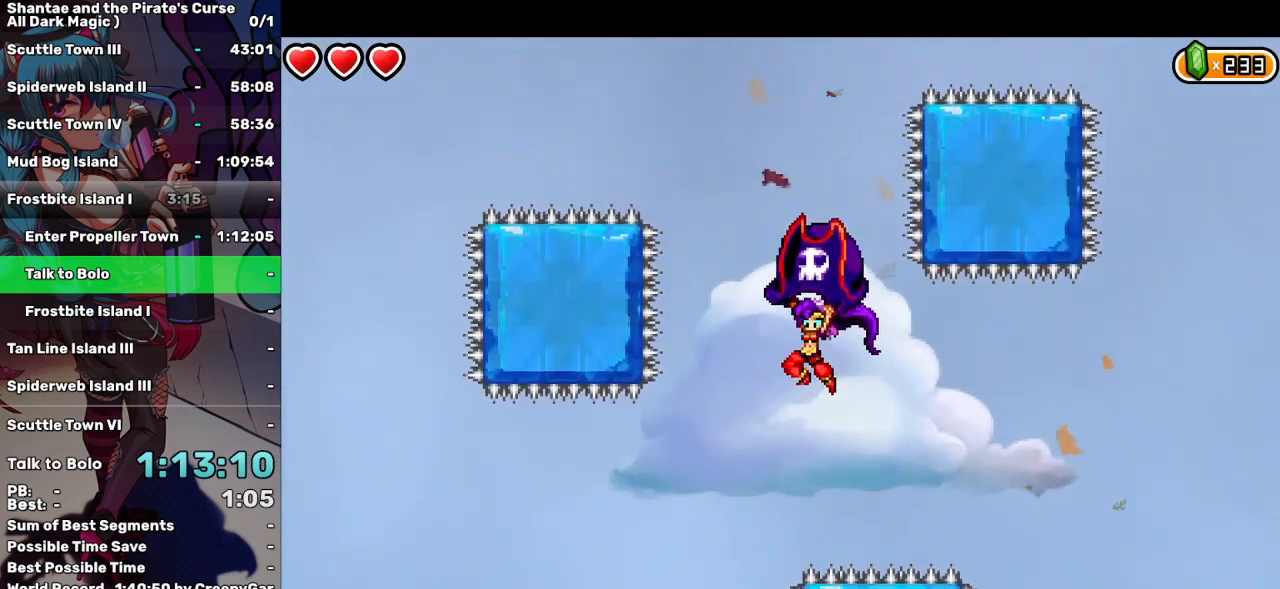
{"keys": ["q"], "events": [[17, "left", "up"]]}
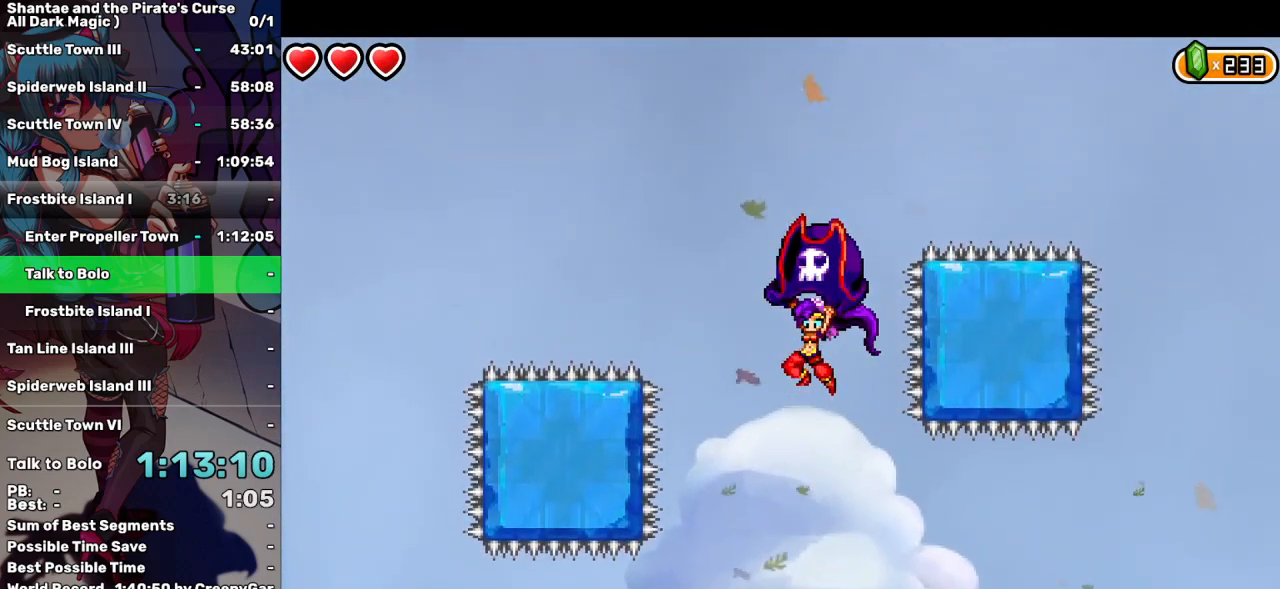
{"keys": ["q", "right"], "events": [[450, "right", "down"]]}
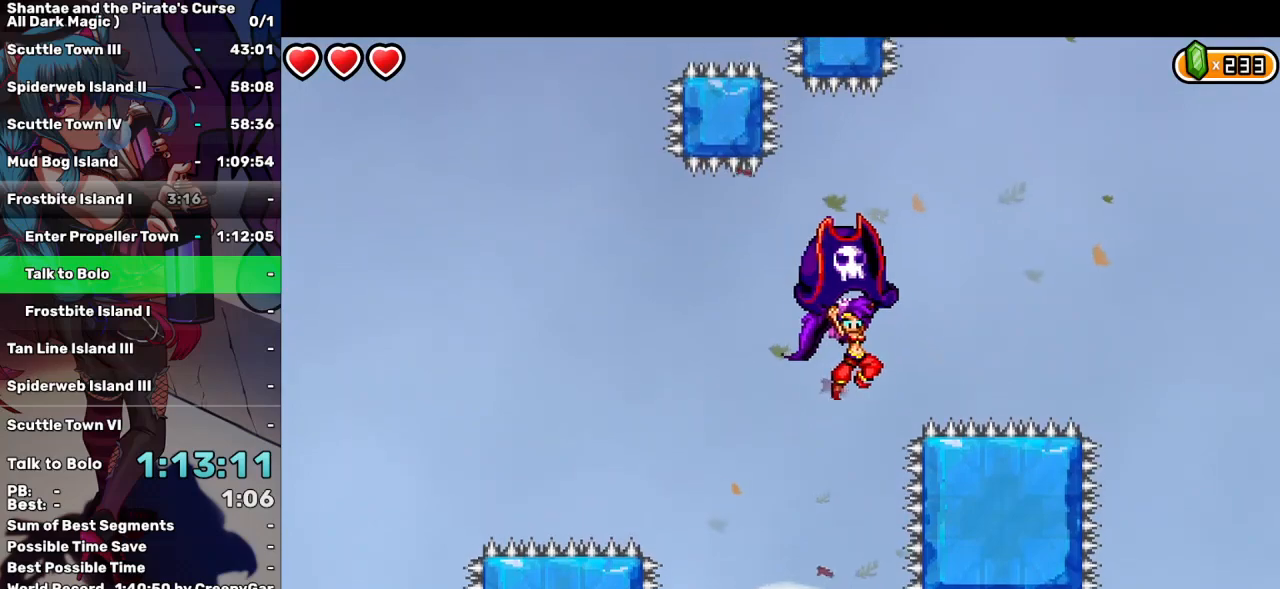
{"keys": ["q"], "events": [[467, "right", "up"]]}
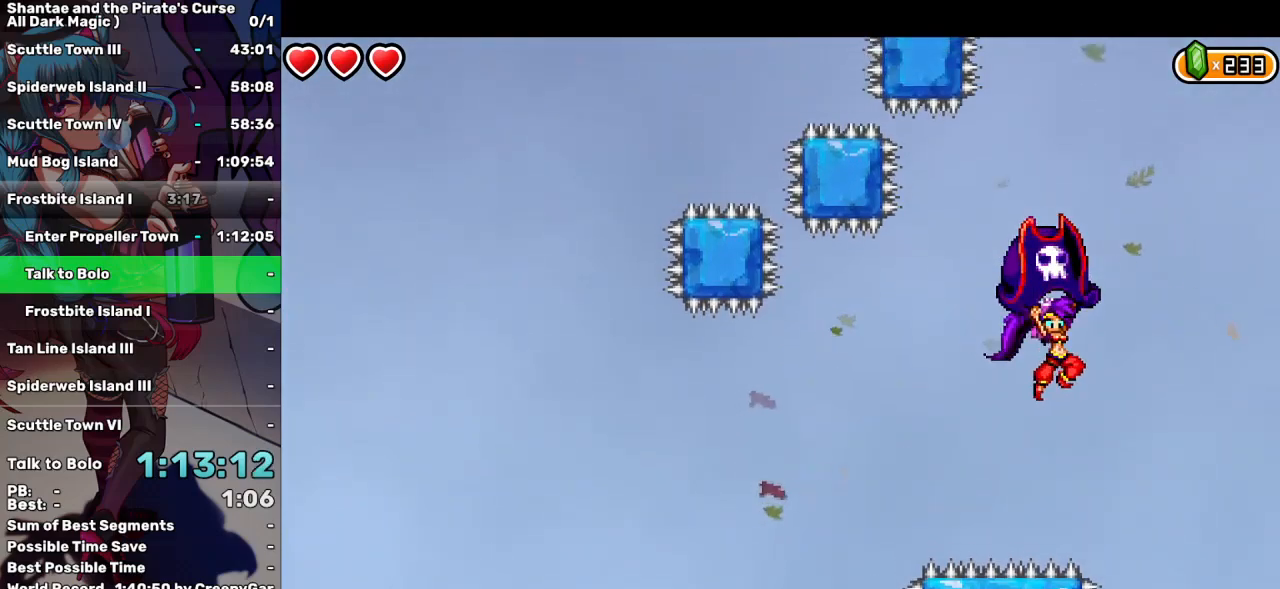
{"keys": ["q"], "events": []}
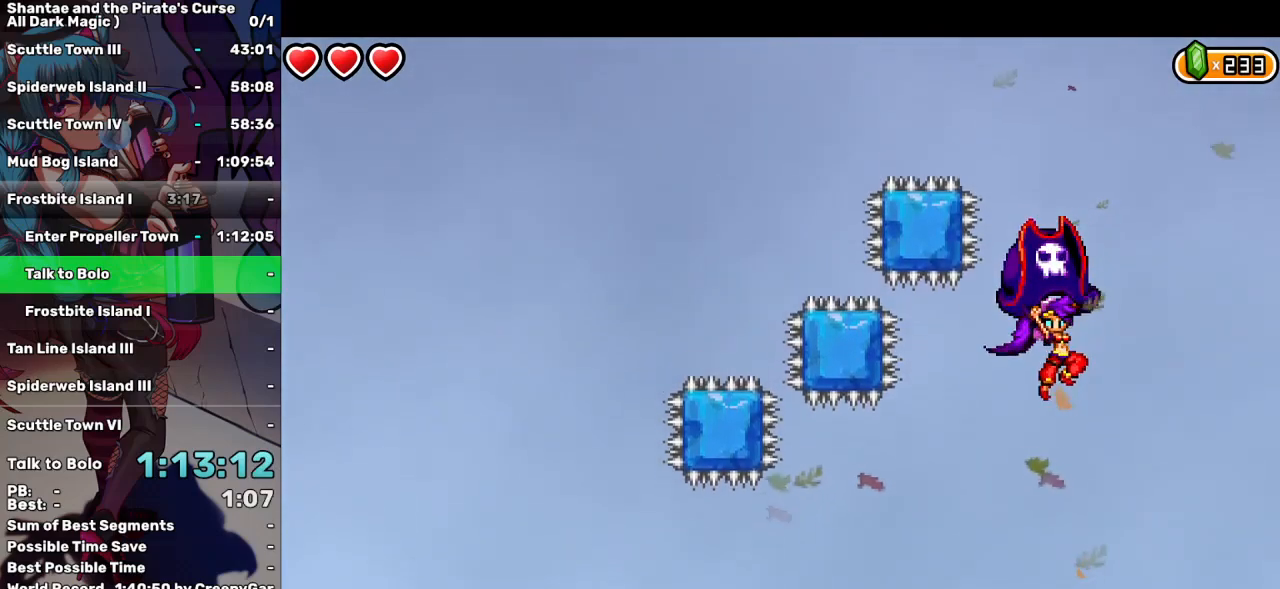
{"keys": ["q"], "events": []}
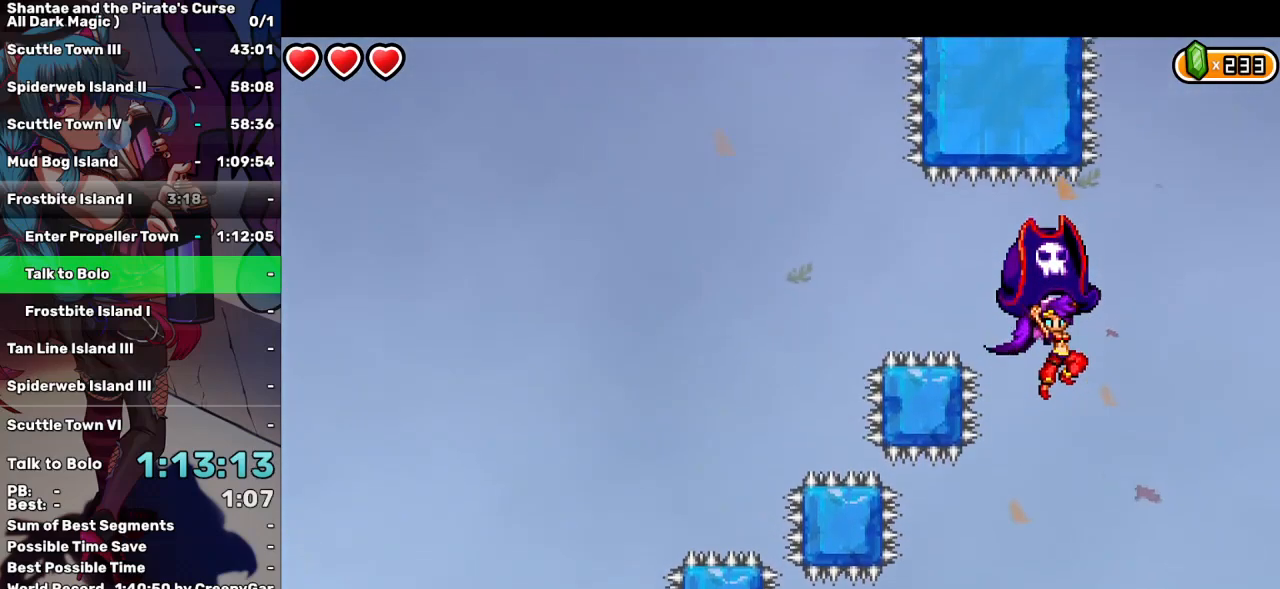
{"keys": ["left", "q"], "events": [[50, "left", "down"]]}
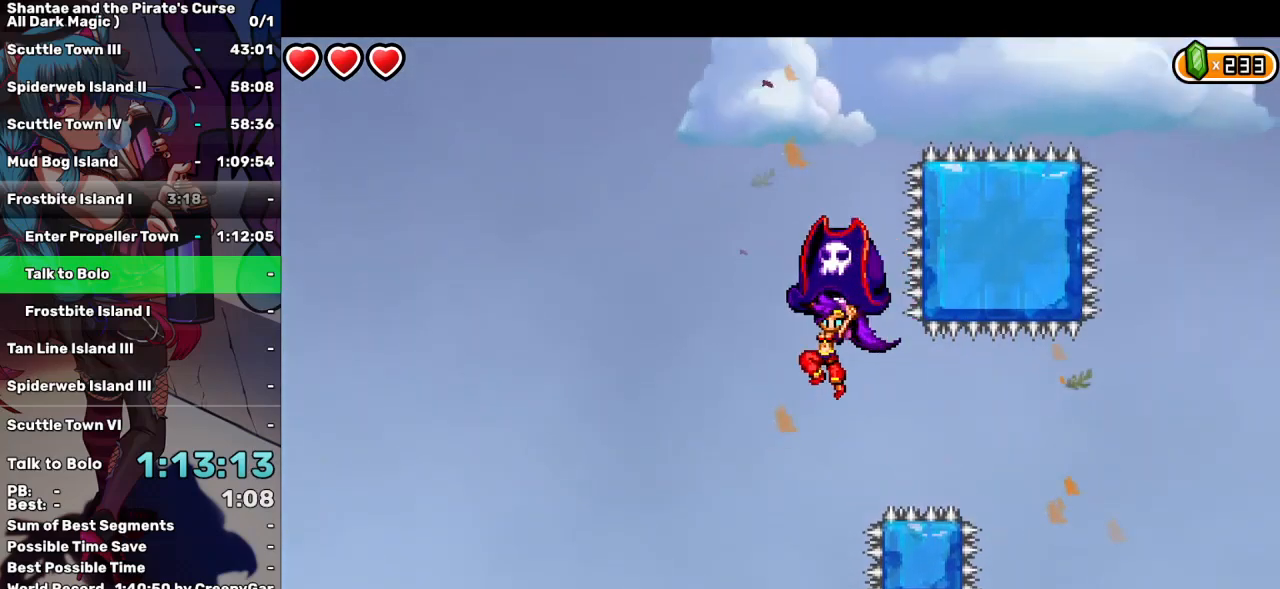
{"keys": ["q"], "events": [[150, "left", "up"]]}
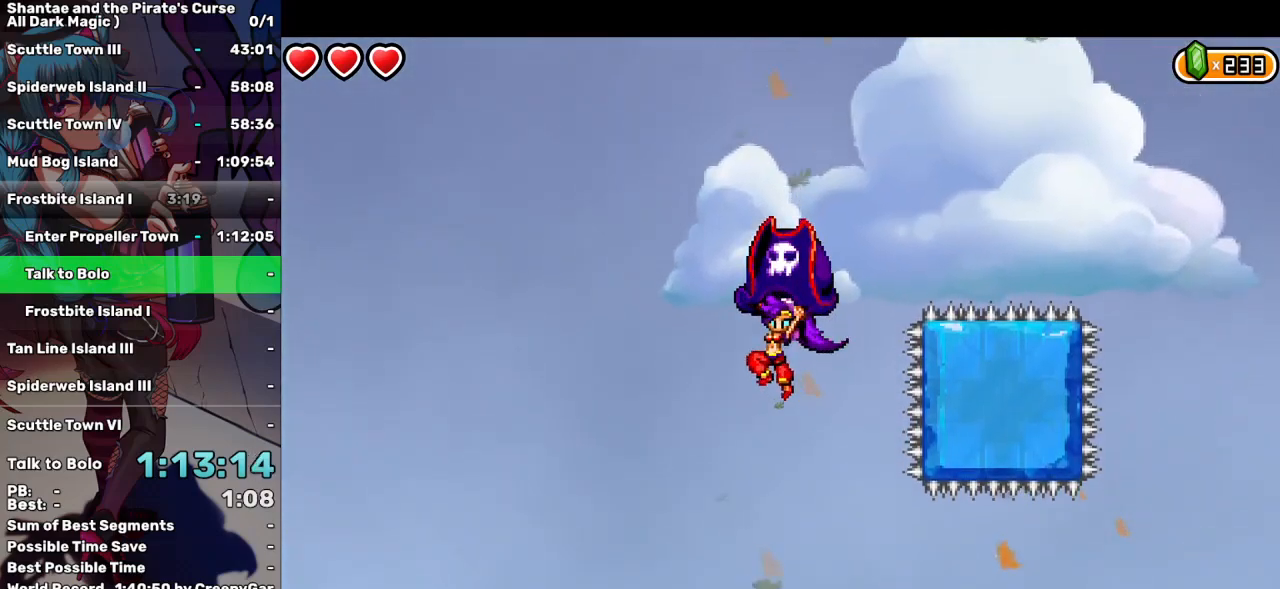
{"keys": ["q", "right"], "events": [[267, "right", "down"]]}
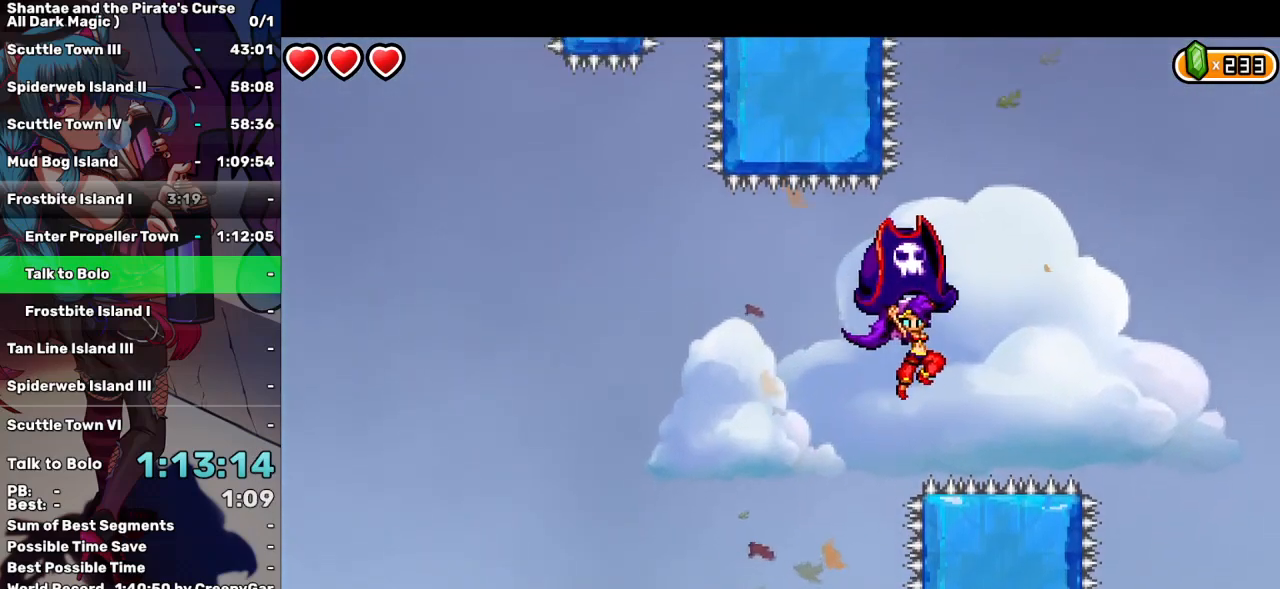
{"keys": ["q"], "events": [[233, "right", "up"]]}
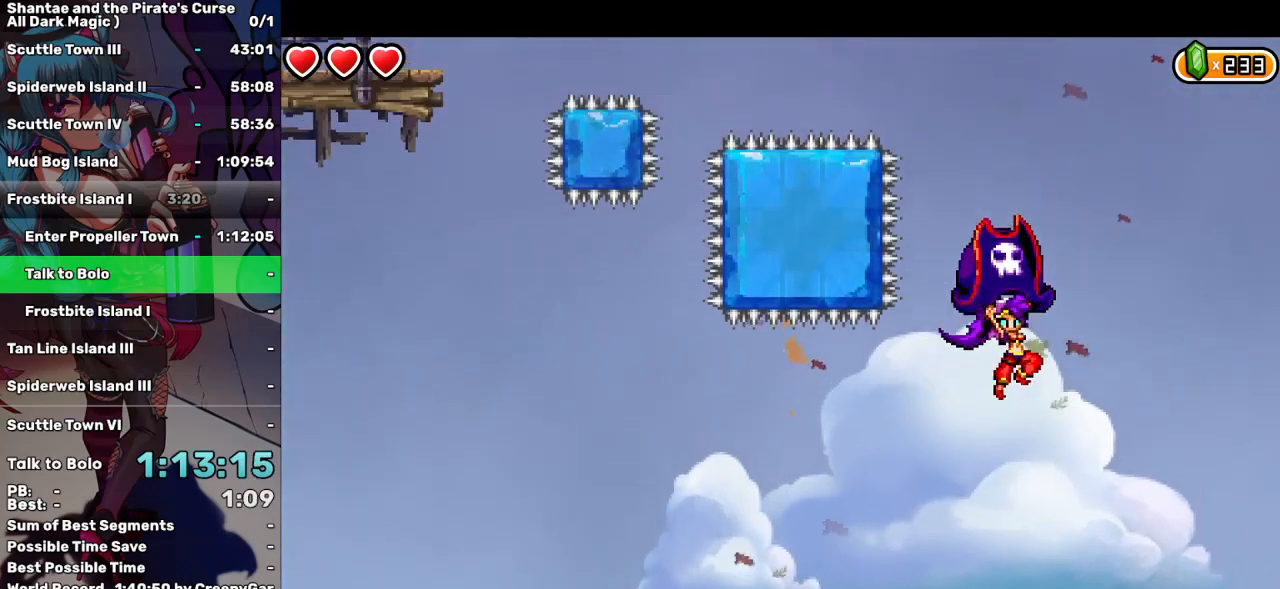
{"keys": ["q"], "events": []}
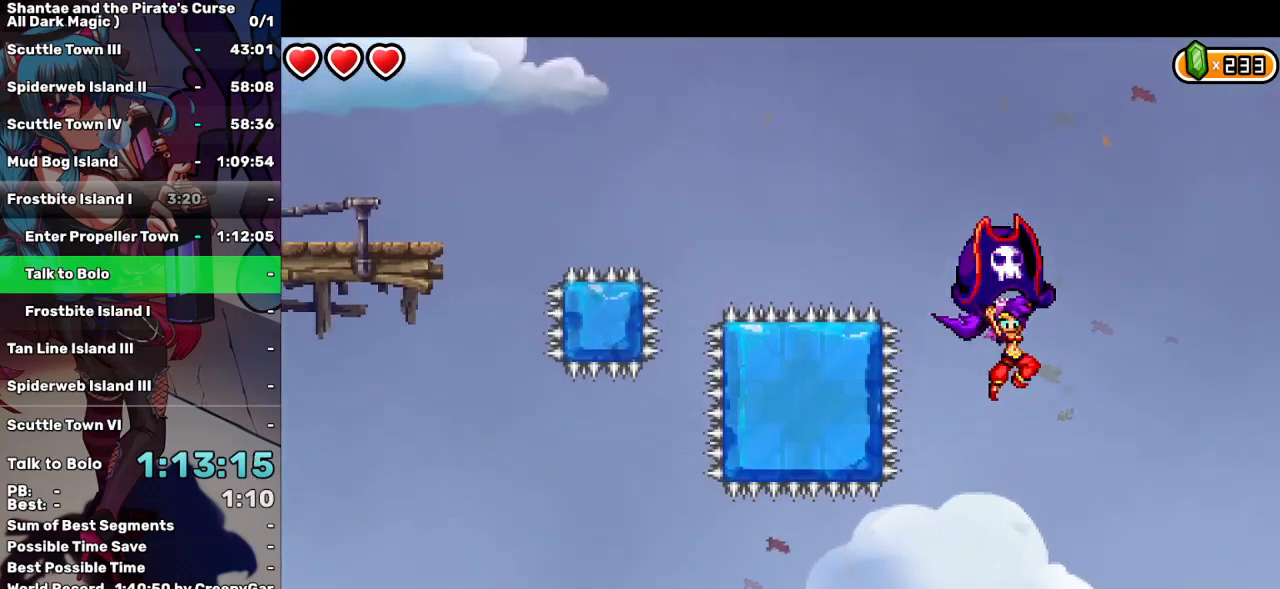
{"keys": ["left", "q"], "events": [[217, "left", "down"]]}
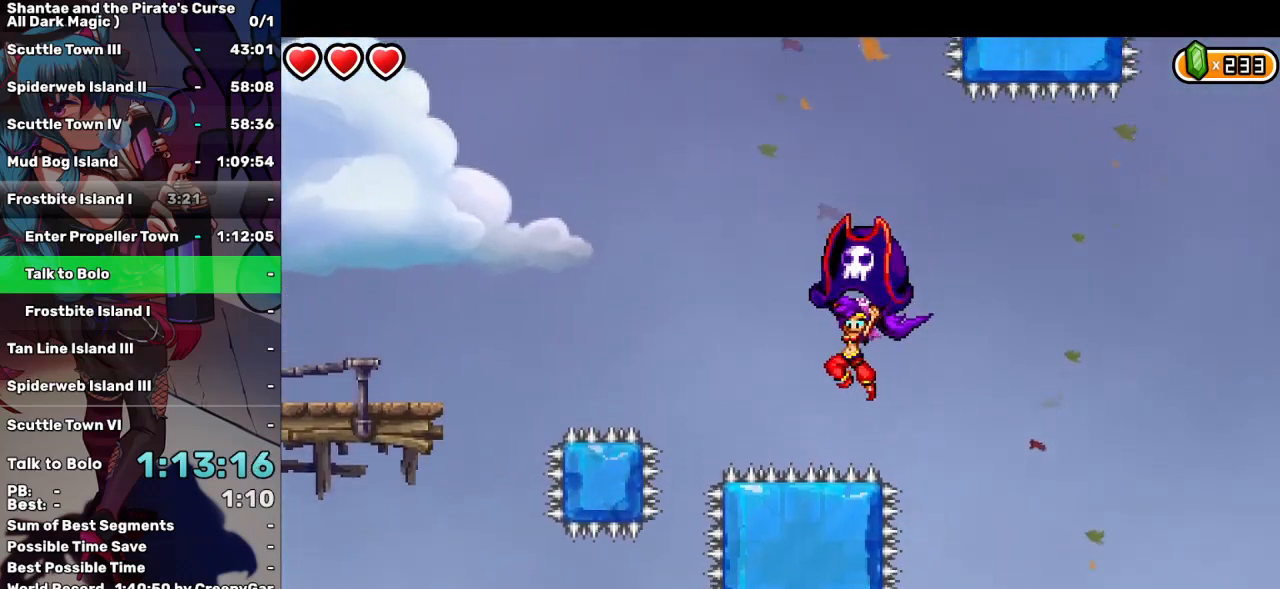
{"keys": ["left", "q"], "events": []}
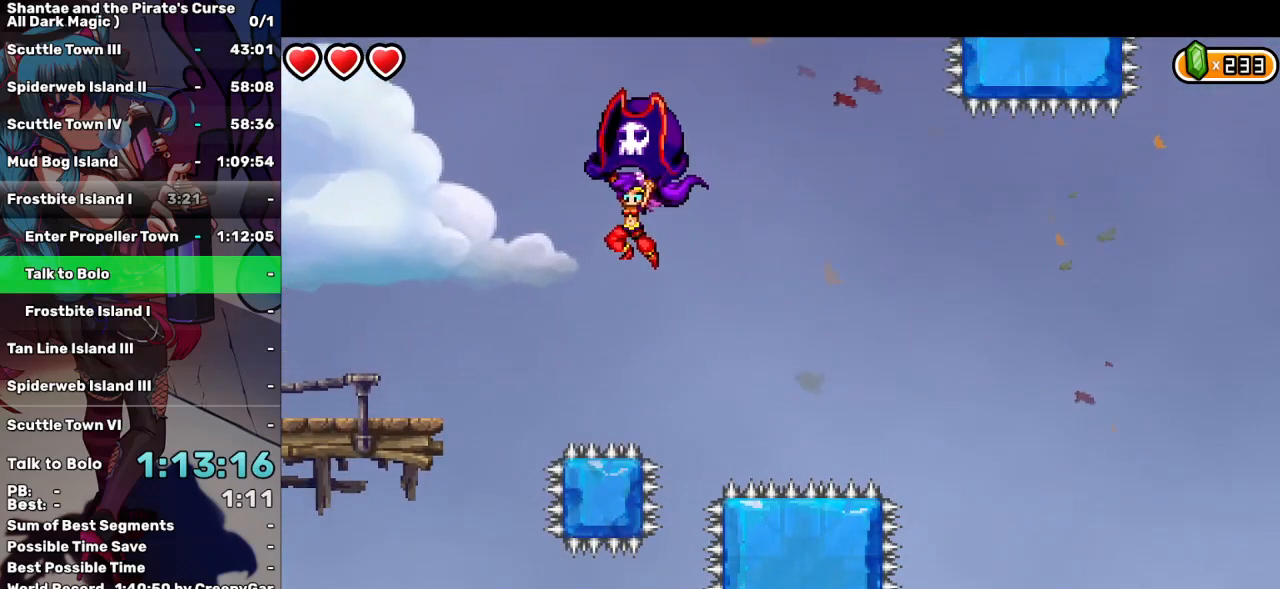
{"keys": ["left"], "events": [[300, "q", "up"]]}
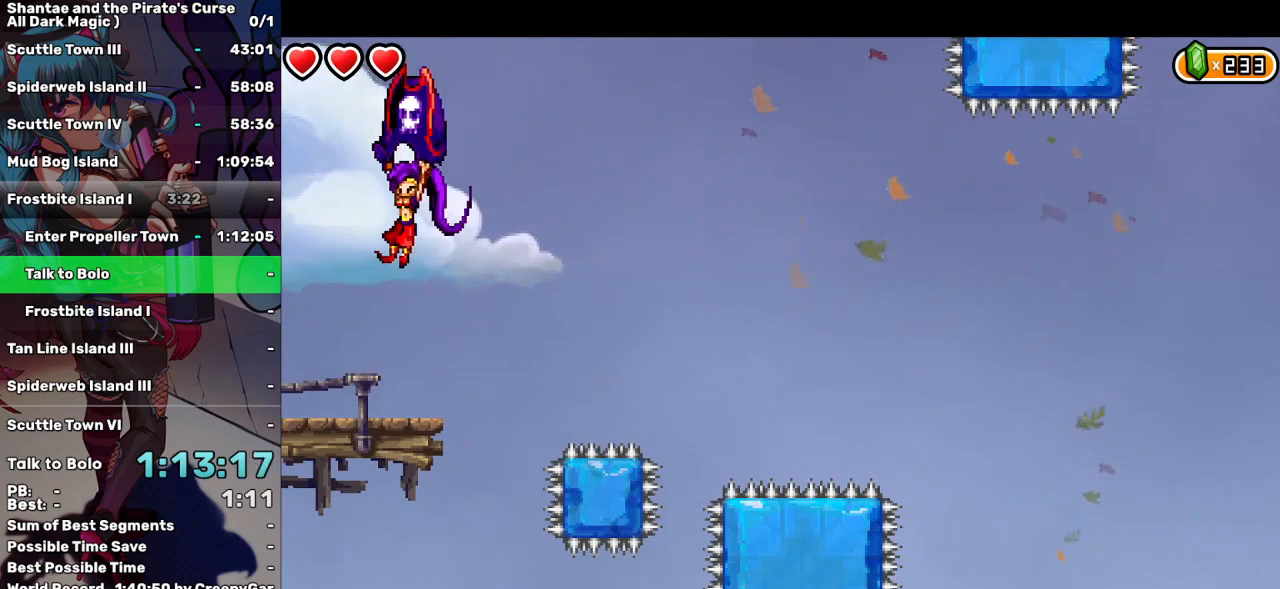
{"keys": ["left"], "events": []}
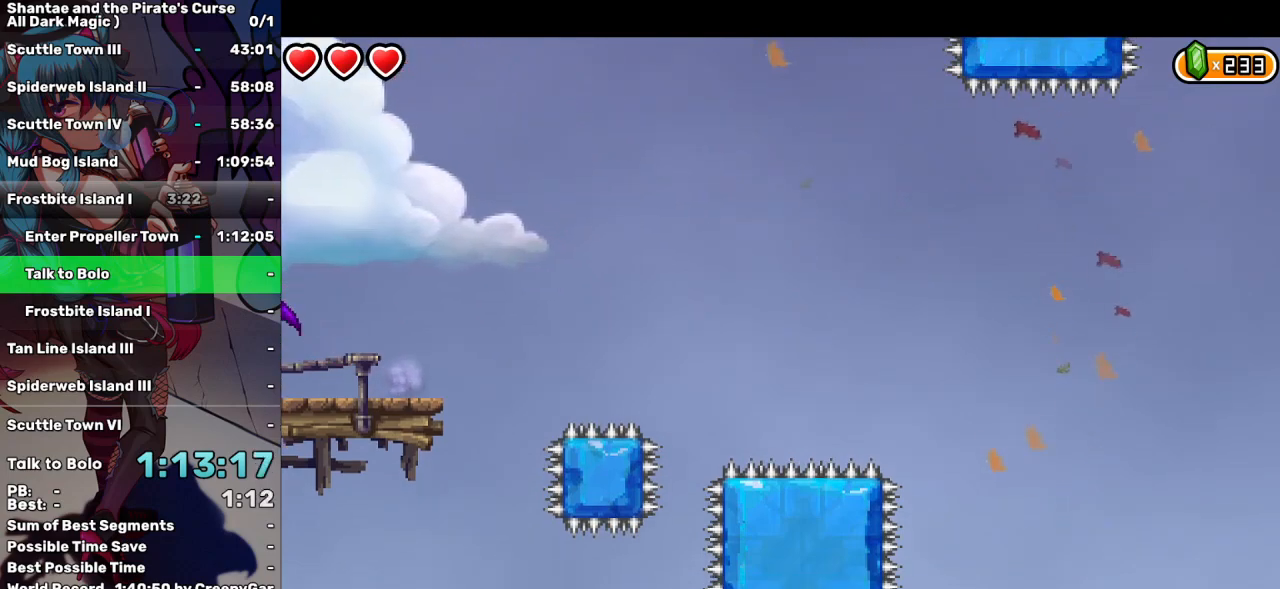
{"keys": ["left"], "events": []}
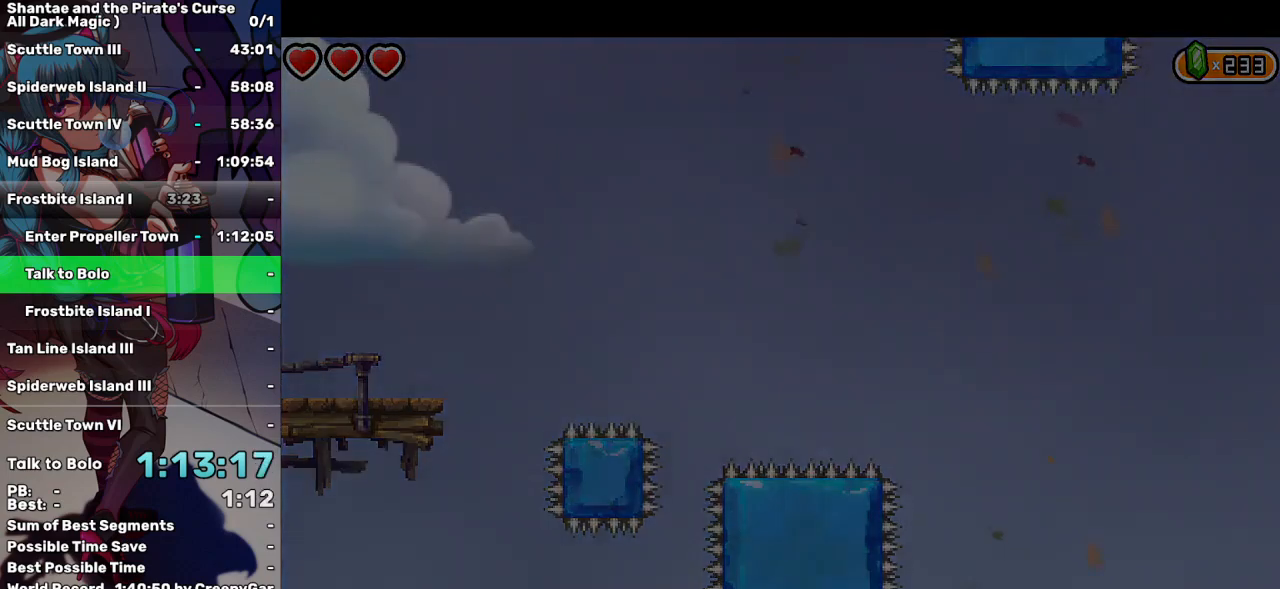
{"keys": ["left"], "events": []}
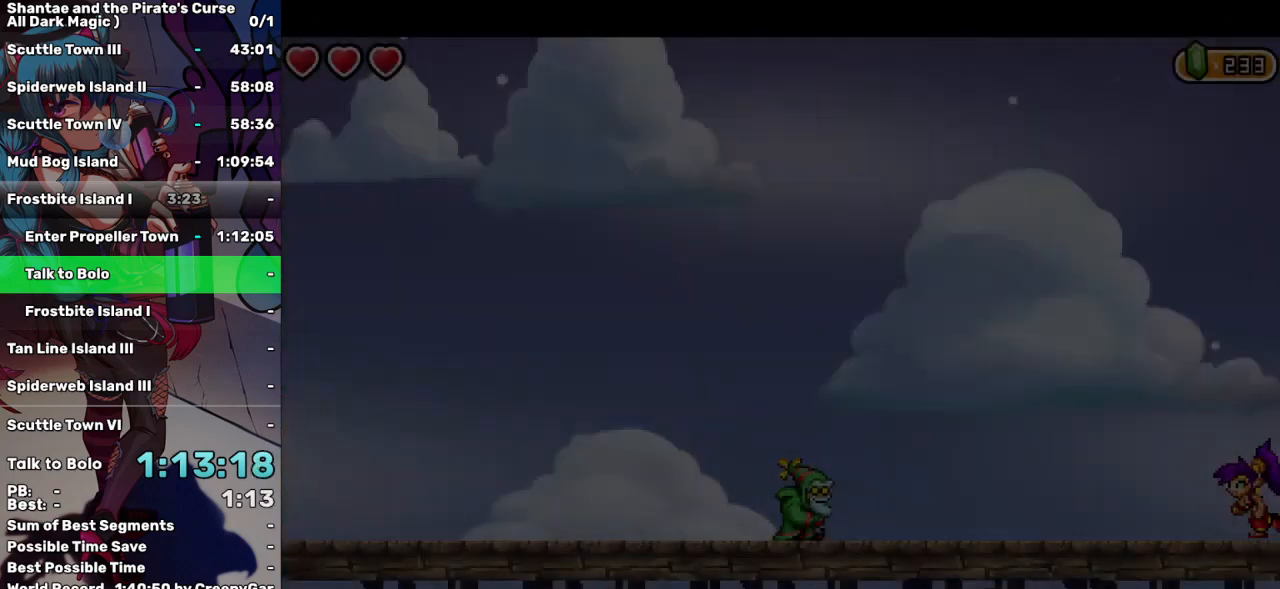
{"keys": ["left"], "events": []}
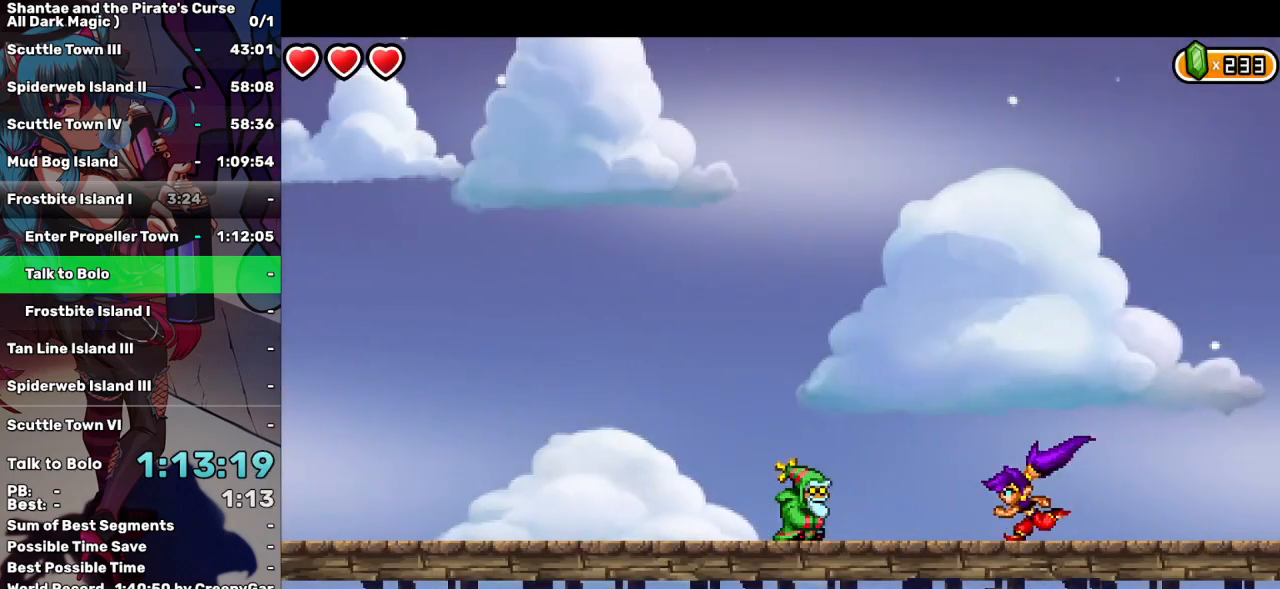
{"keys": ["left"], "events": []}